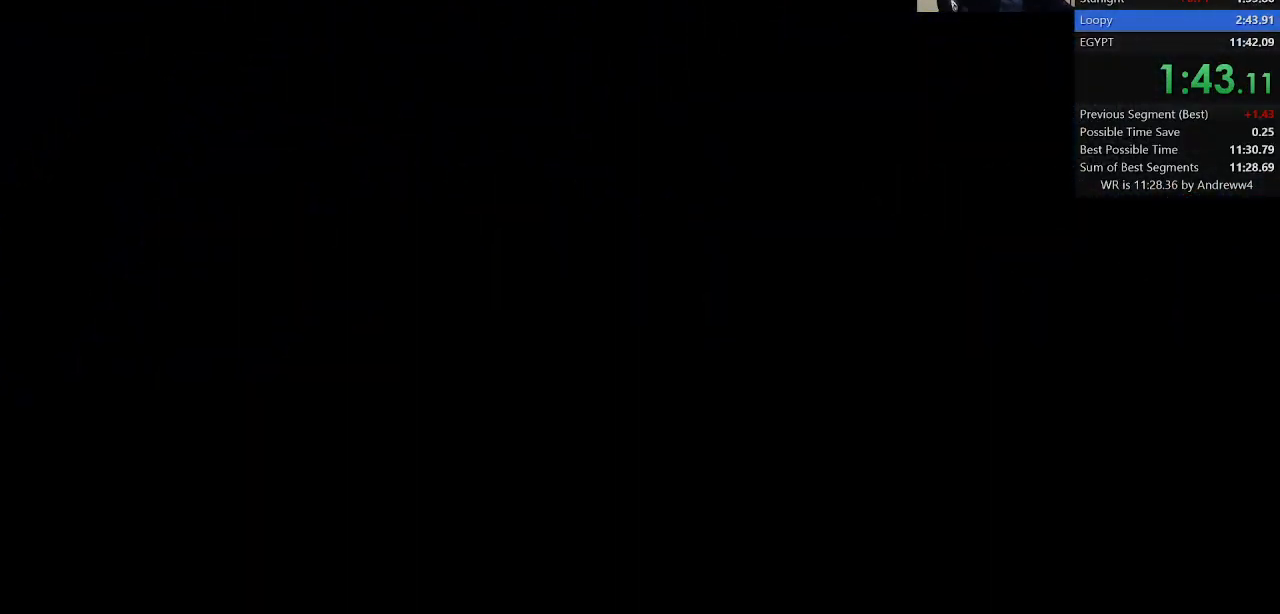
Gameplay with keyboard; each line is a JSON object with the keys held at the frame after it. "events" lists presses ("down") and releases ("up") of "a", "d", "down", "f", "left", "right", "s", "shift", "space", "t", "up" and "w" between this image and that frame as [ms after this image, input, new state], when the widget could be followed in between. No other keys are recorded. Mouse input is not recorded.
{"keys": [], "events": []}
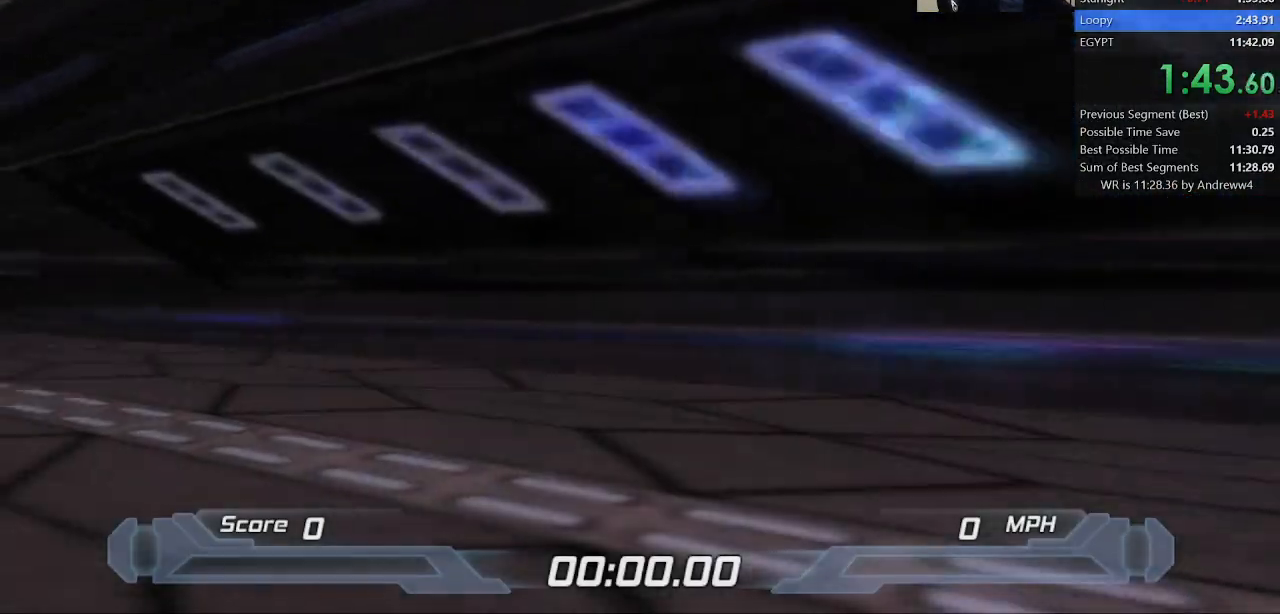
{"keys": [], "events": []}
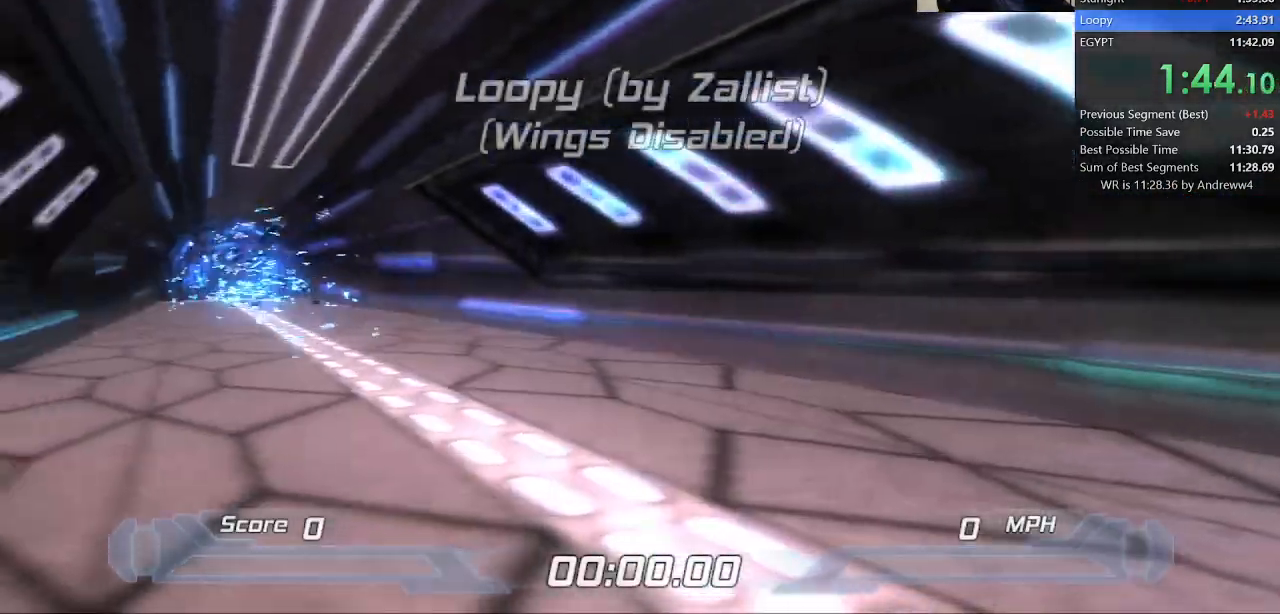
{"keys": ["shift"], "events": [[333, "shift", "down"]]}
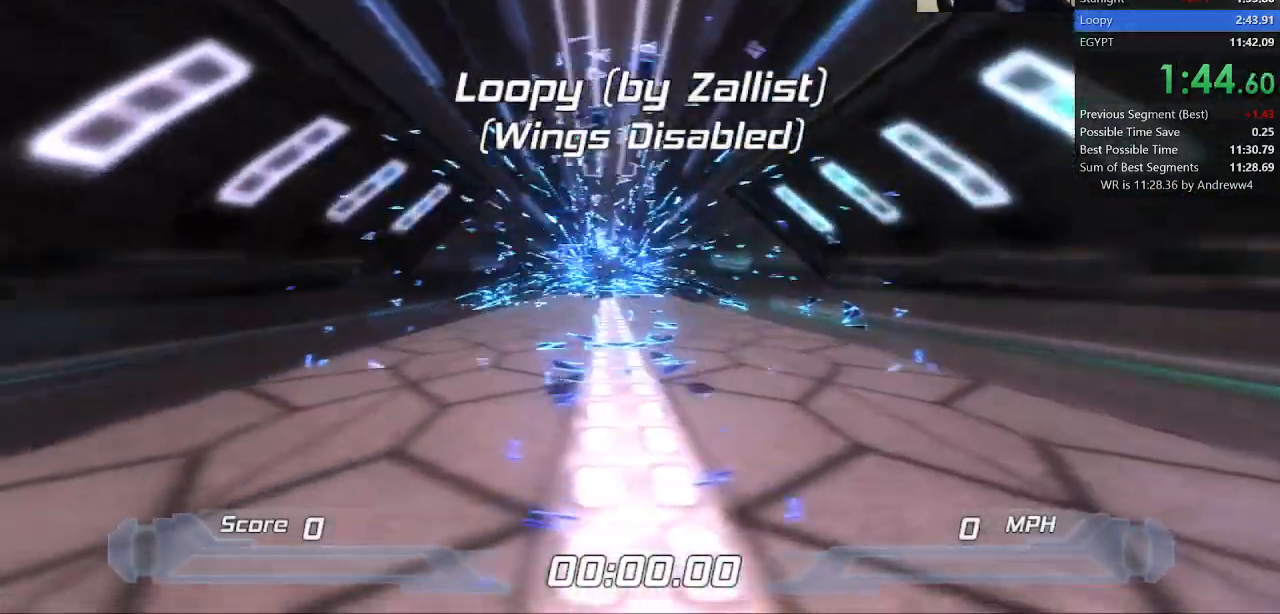
{"keys": ["shift"], "events": []}
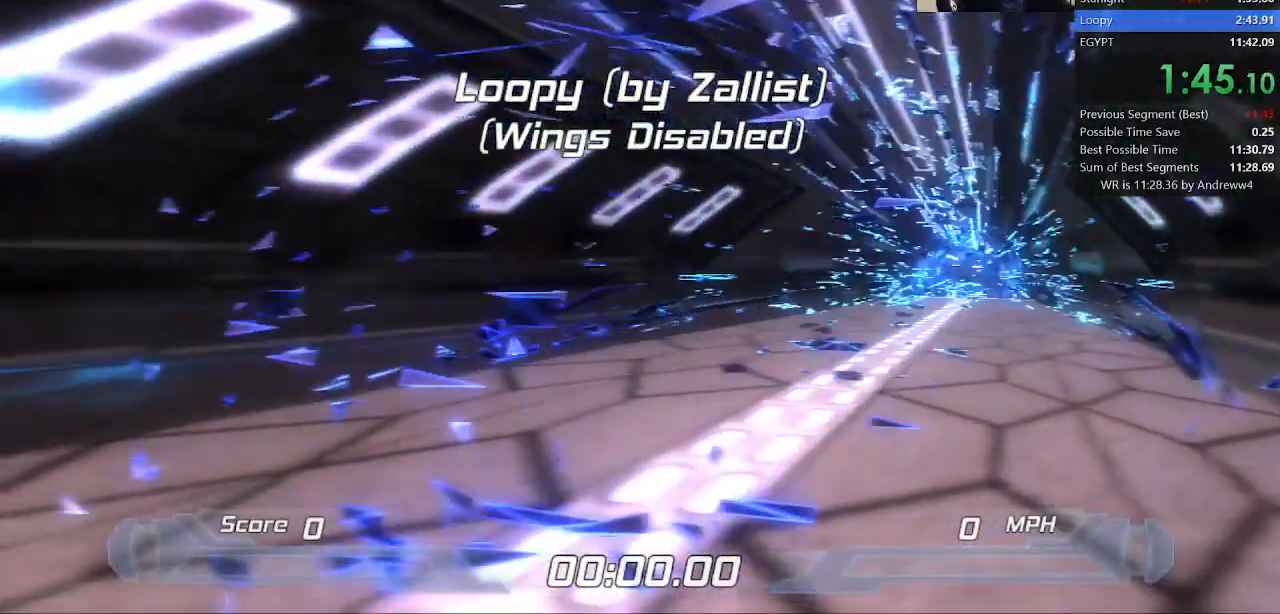
{"keys": ["shift"], "events": []}
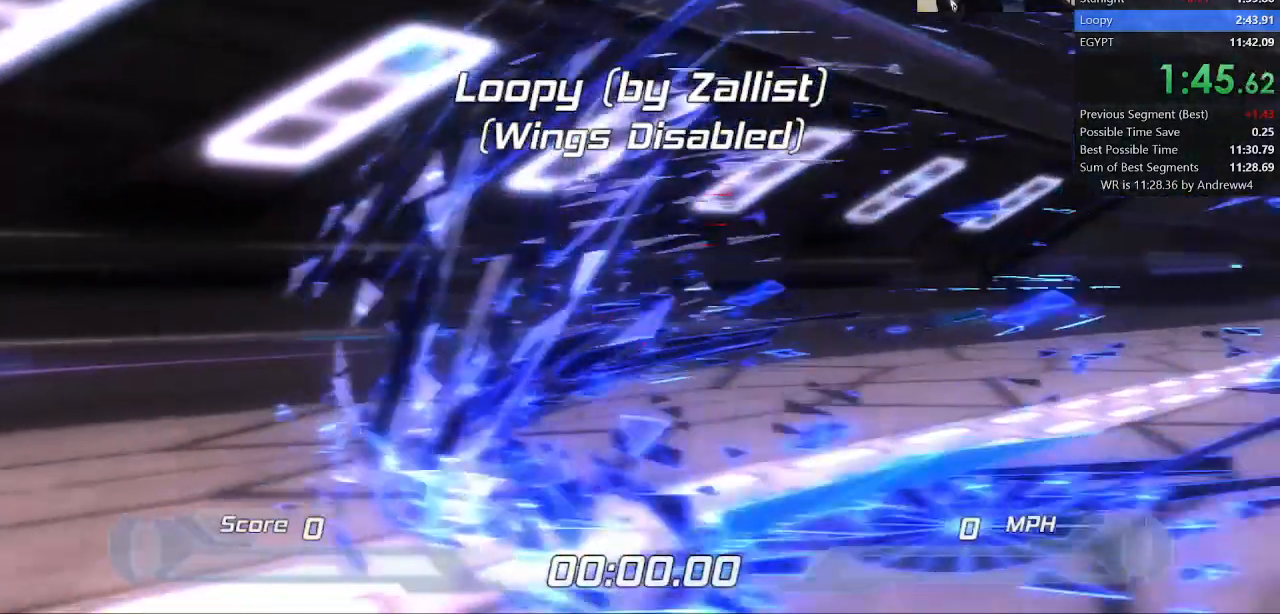
{"keys": ["shift"], "events": []}
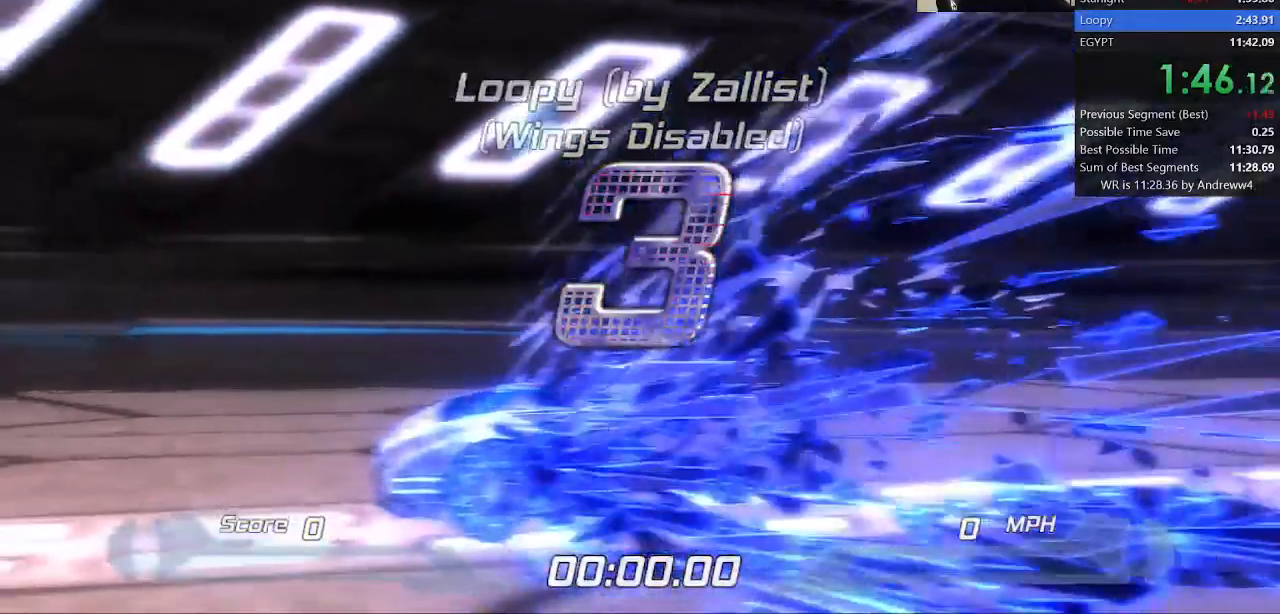
{"keys": ["shift"], "events": []}
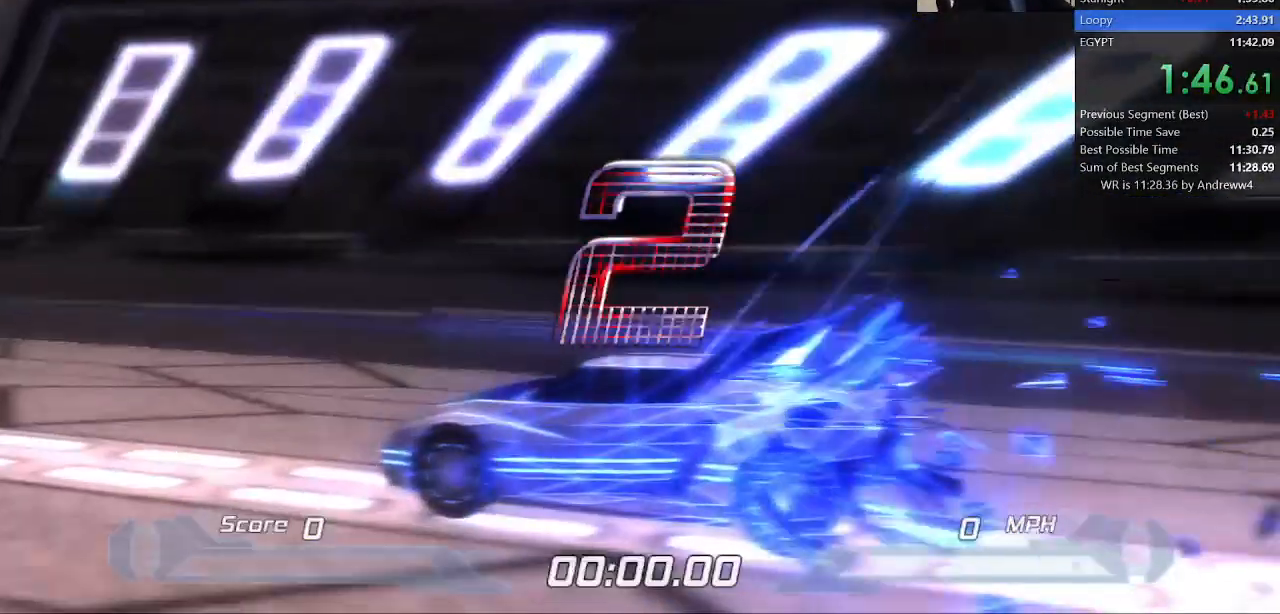
{"keys": ["shift"], "events": []}
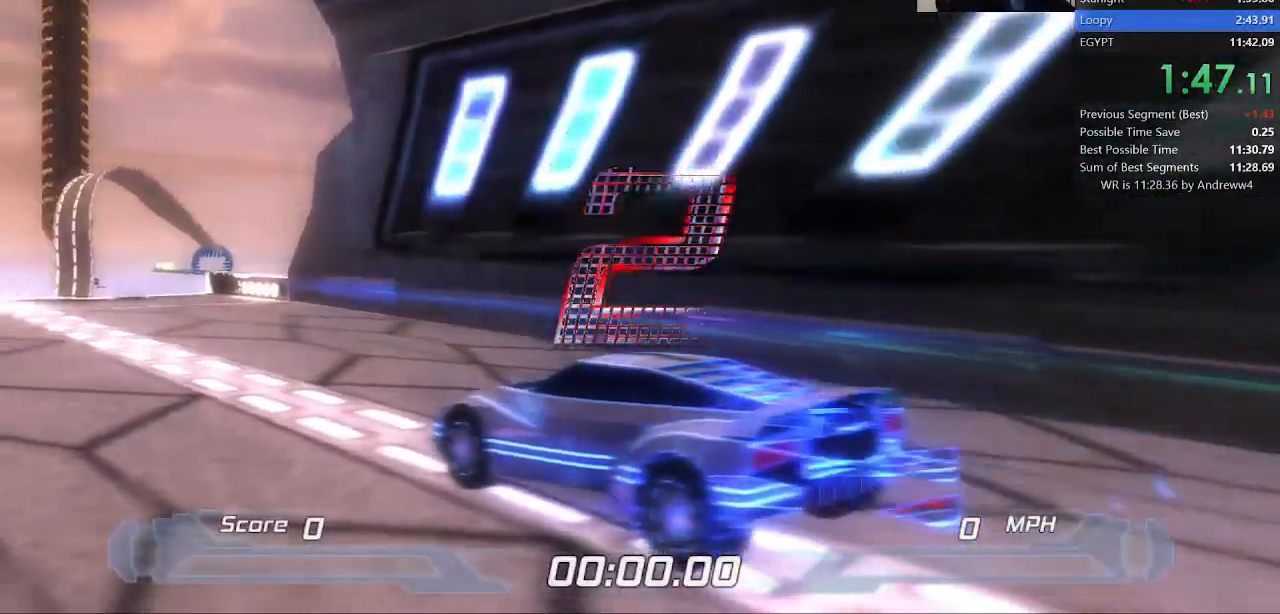
{"keys": ["shift"], "events": []}
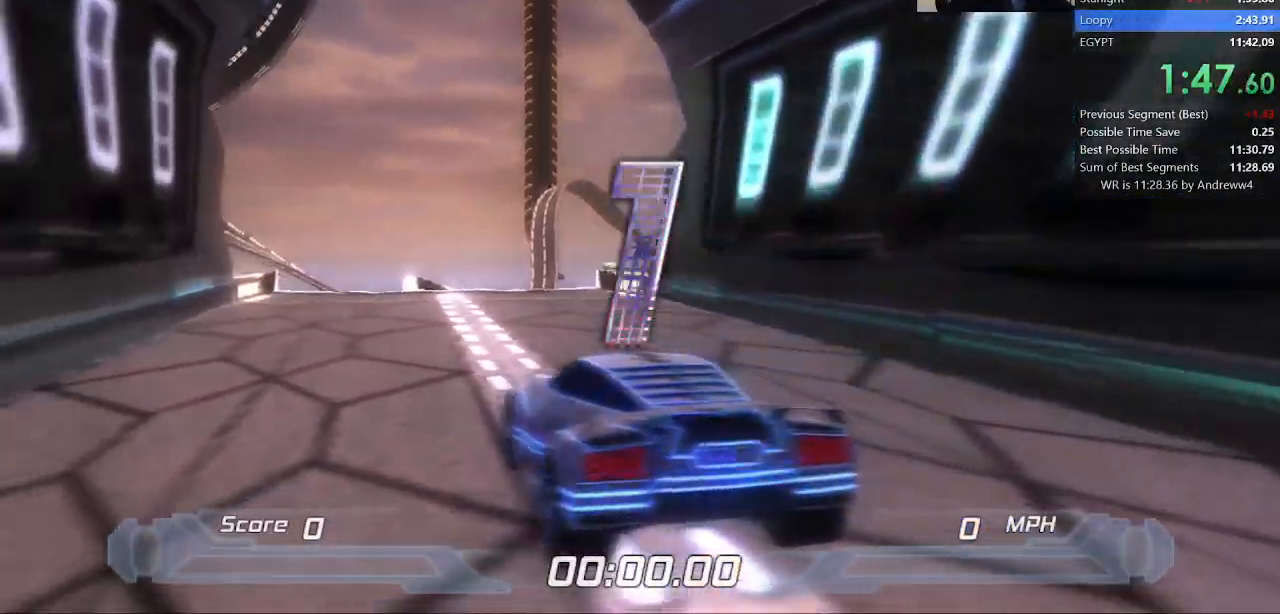
{"keys": ["shift"], "events": []}
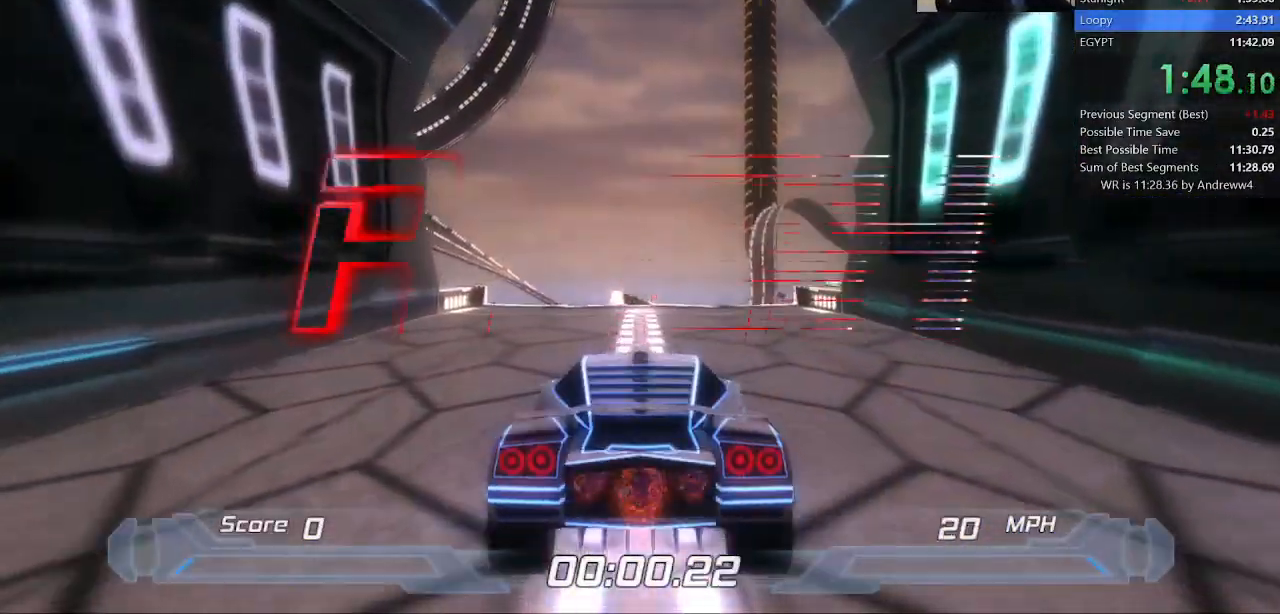
{"keys": ["shift"], "events": [[83, "right", "down"], [167, "right", "up"], [317, "right", "down"], [367, "right", "up"]]}
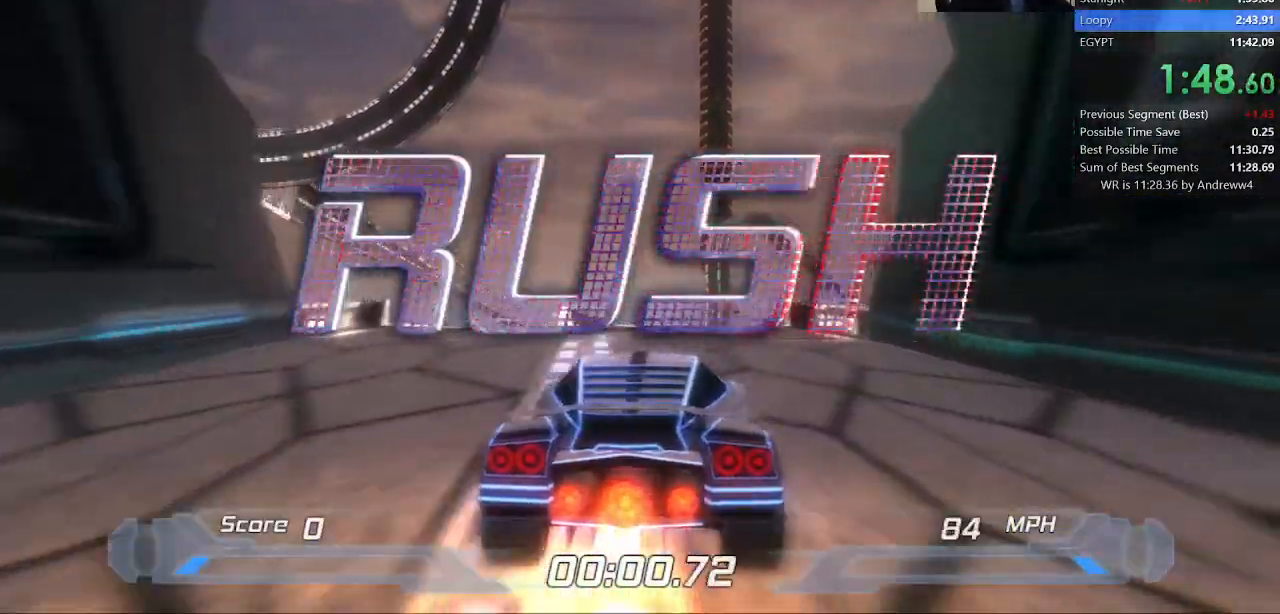
{"keys": ["s", "shift"], "events": [[467, "s", "down"]]}
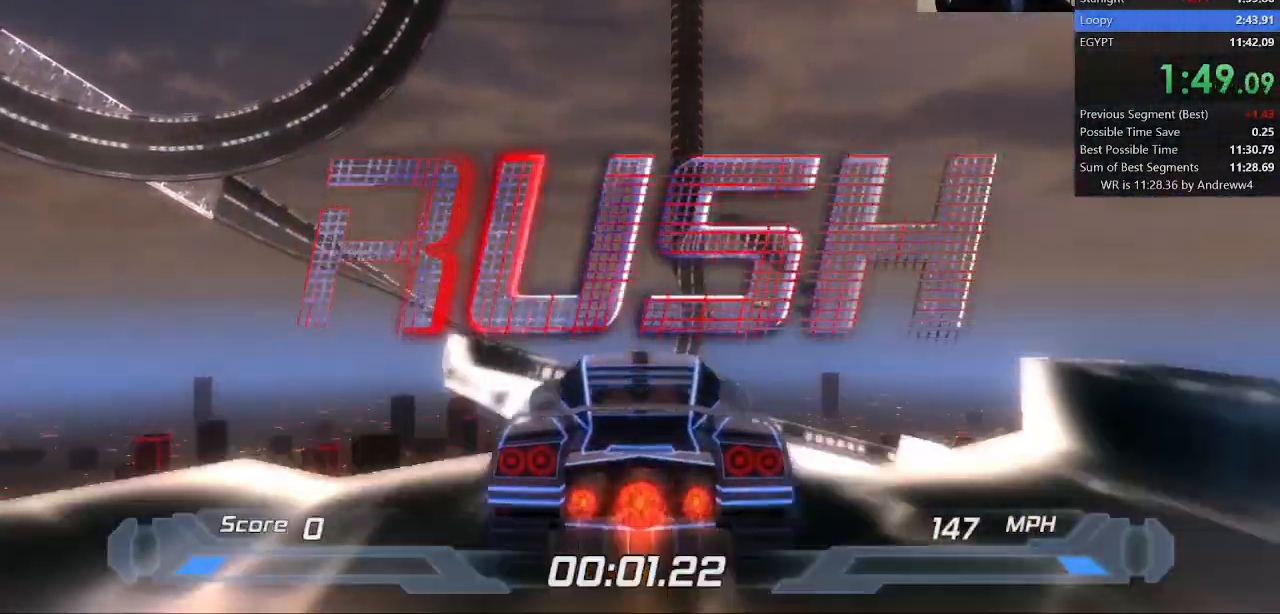
{"keys": ["shift"], "events": [[17, "space", "down"], [167, "s", "up"], [167, "space", "up"], [400, "w", "down"], [483, "w", "up"]]}
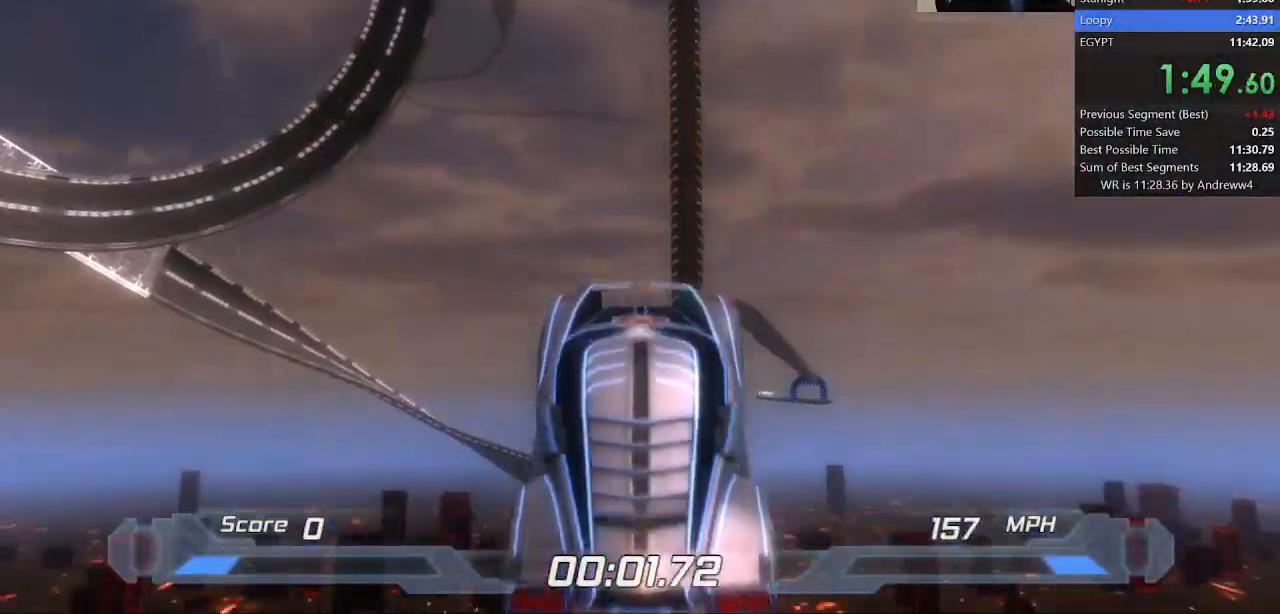
{"keys": ["a", "shift"], "events": [[33, "a", "down"]]}
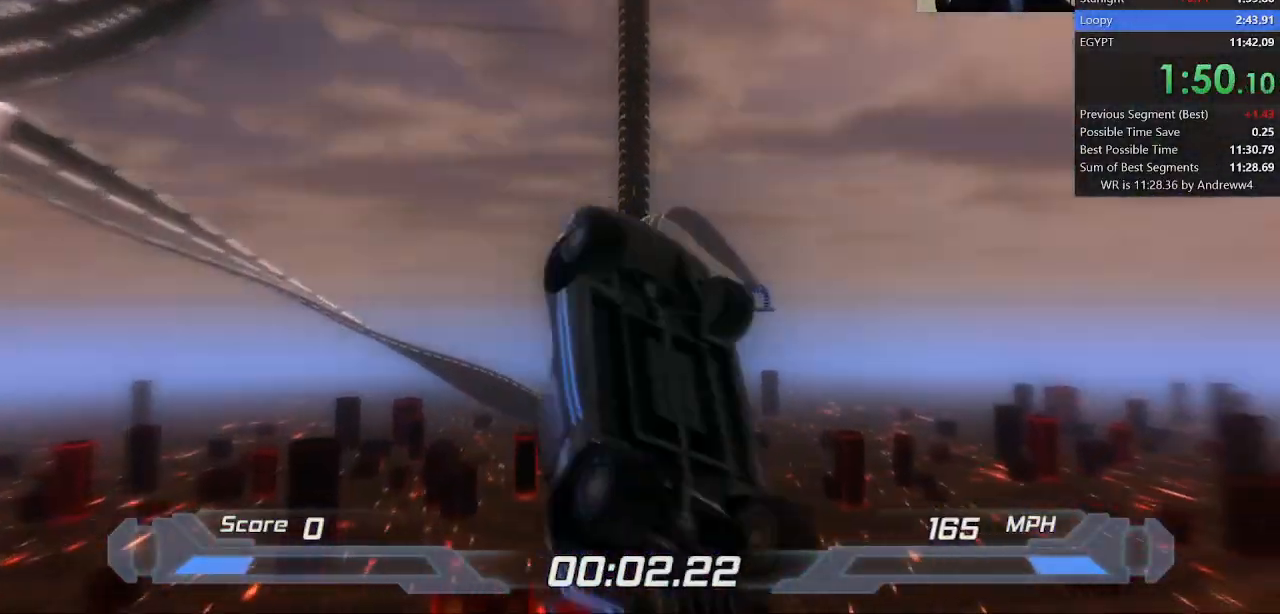
{"keys": ["shift"], "events": [[100, "a", "up"]]}
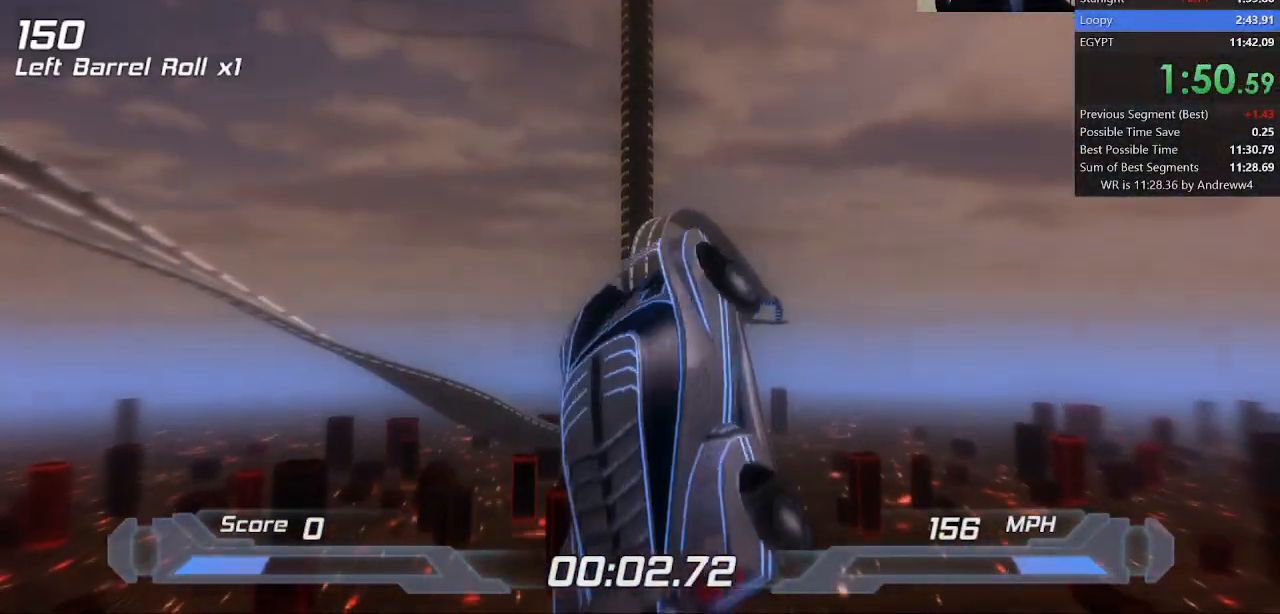
{"keys": ["a", "shift"], "events": [[483, "a", "down"]]}
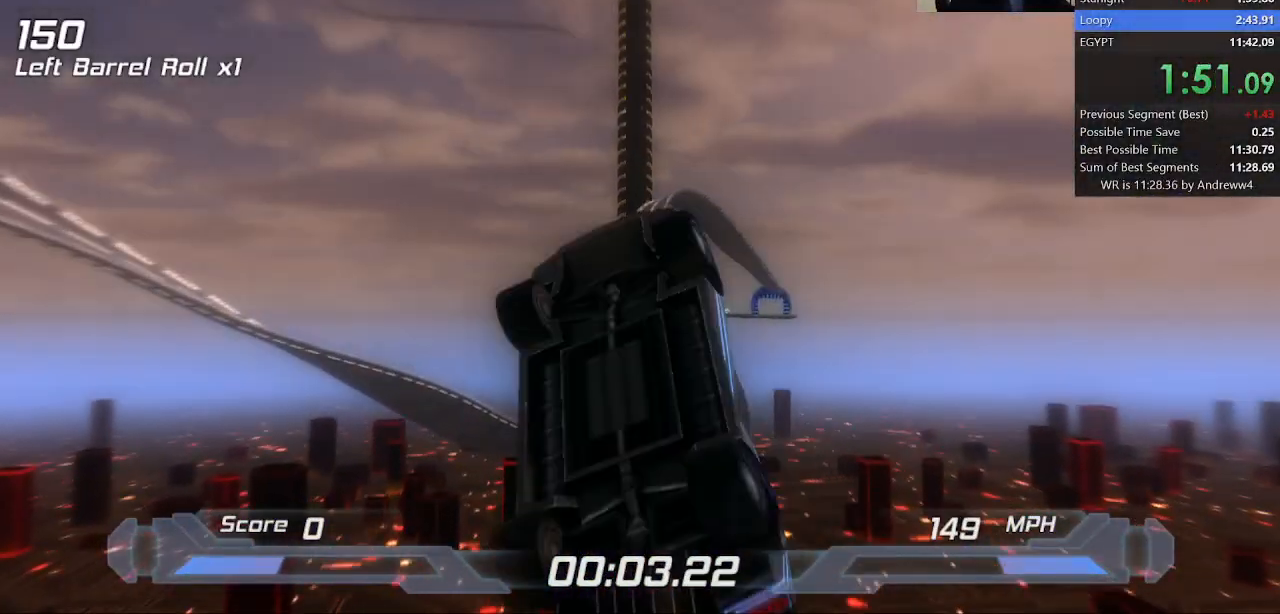
{"keys": ["shift"], "events": [[267, "a", "up"]]}
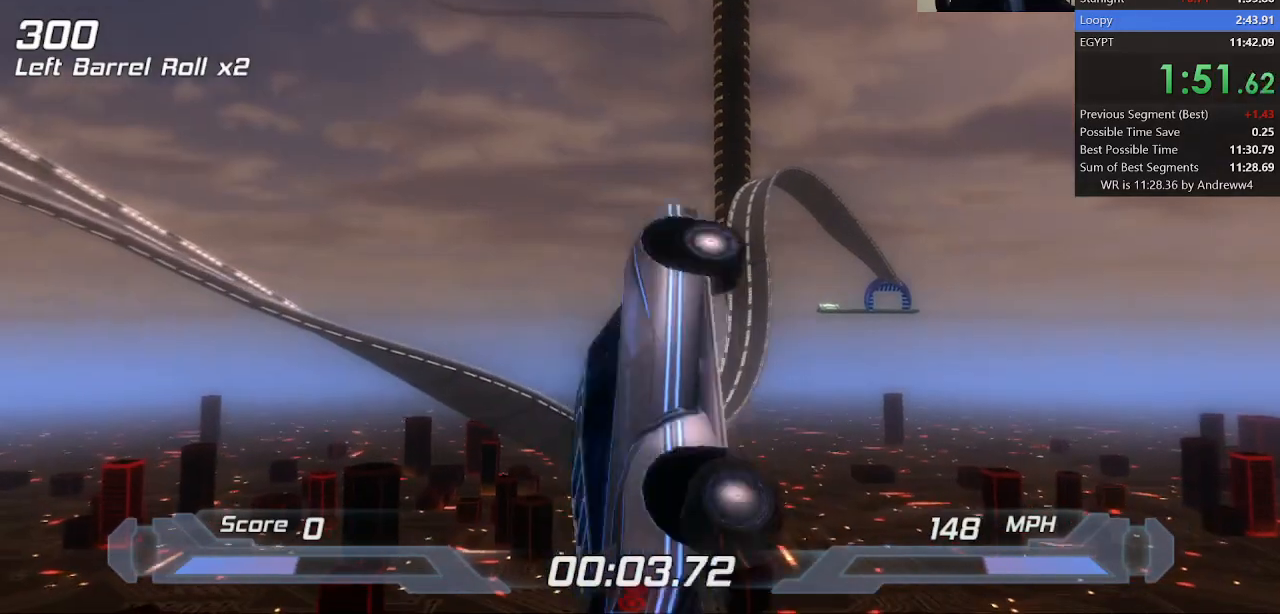
{"keys": ["shift"], "events": []}
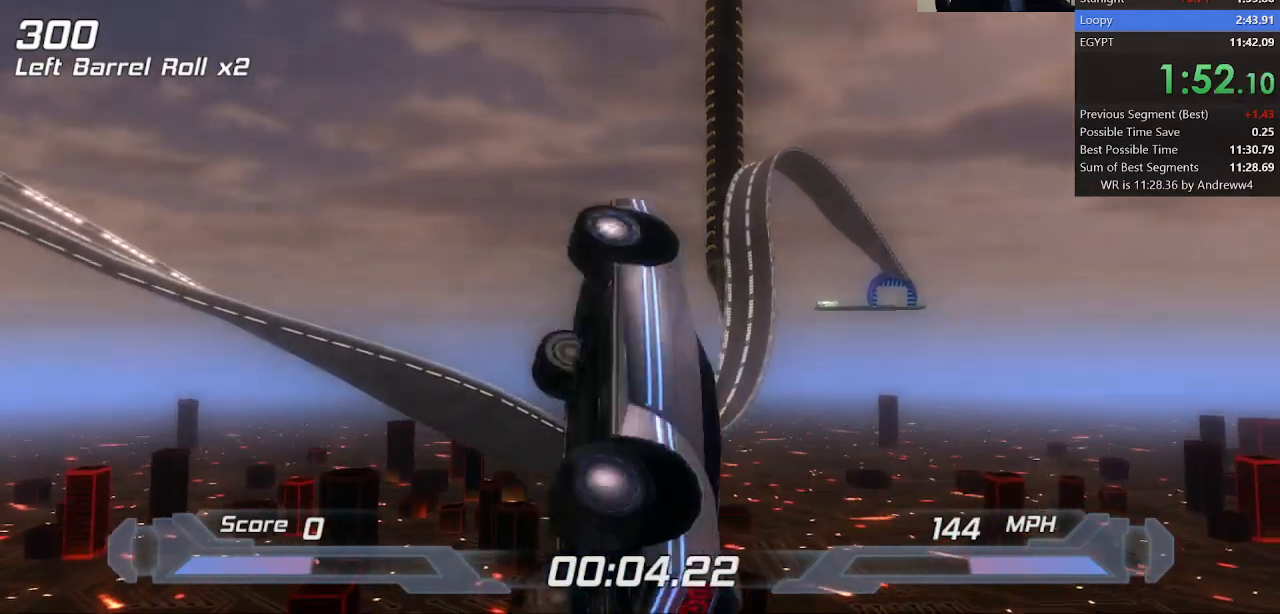
{"keys": ["a", "shift"], "events": [[33, "a", "down"], [150, "a", "up"], [500, "a", "down"]]}
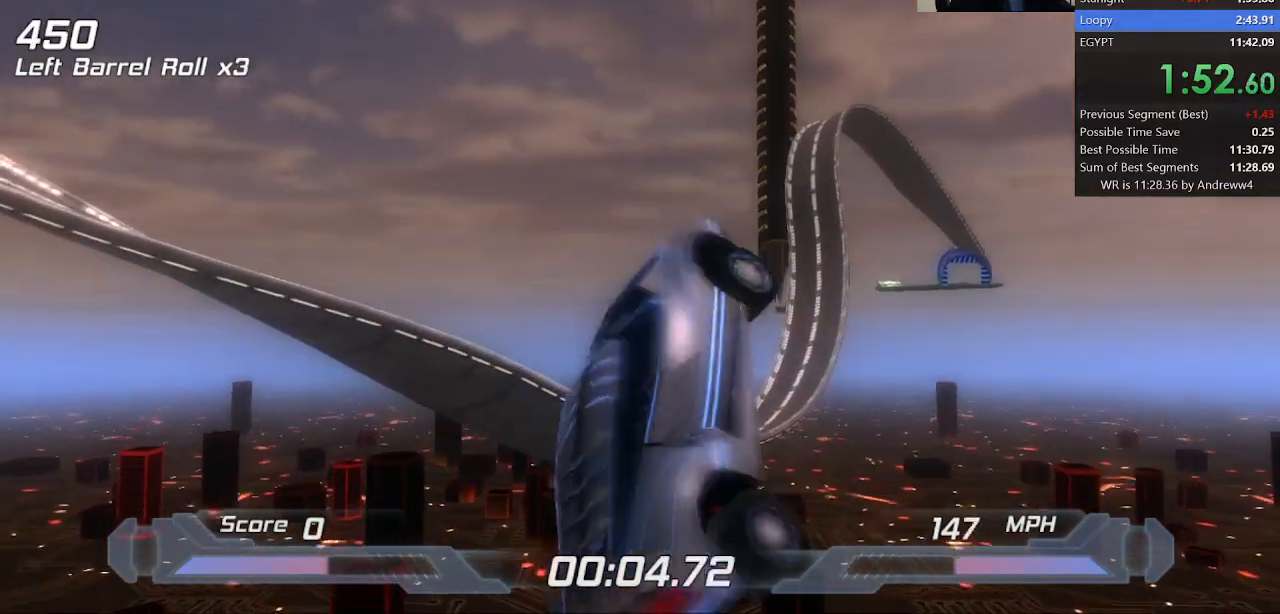
{"keys": ["shift"], "events": [[417, "a", "up"]]}
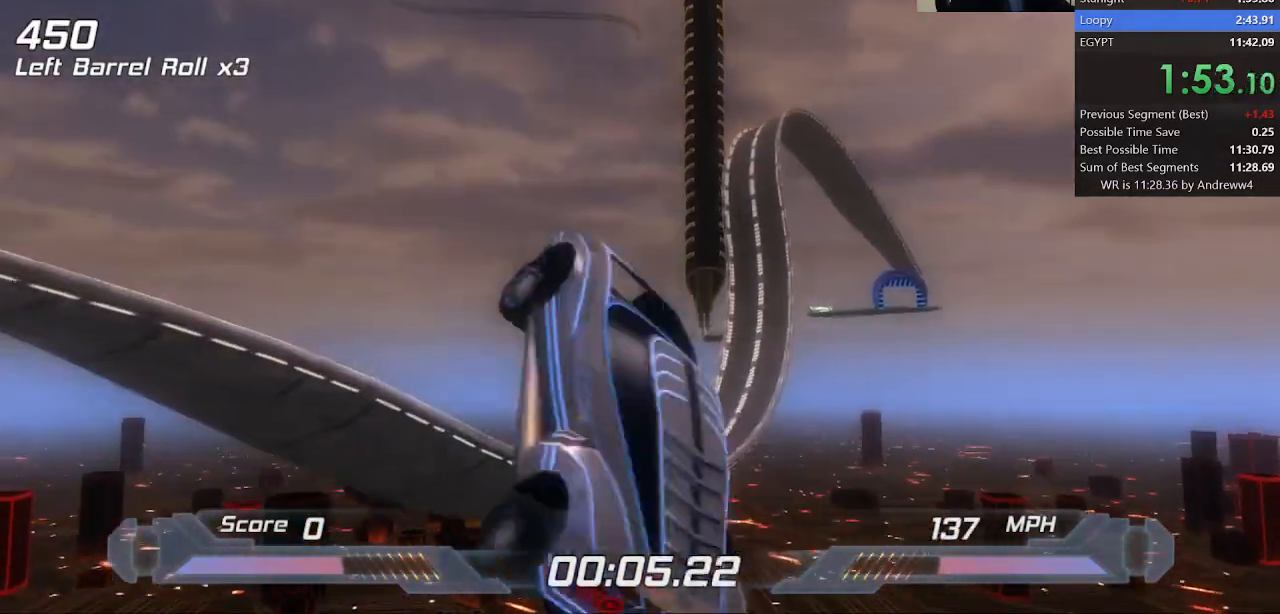
{"keys": ["shift"], "events": []}
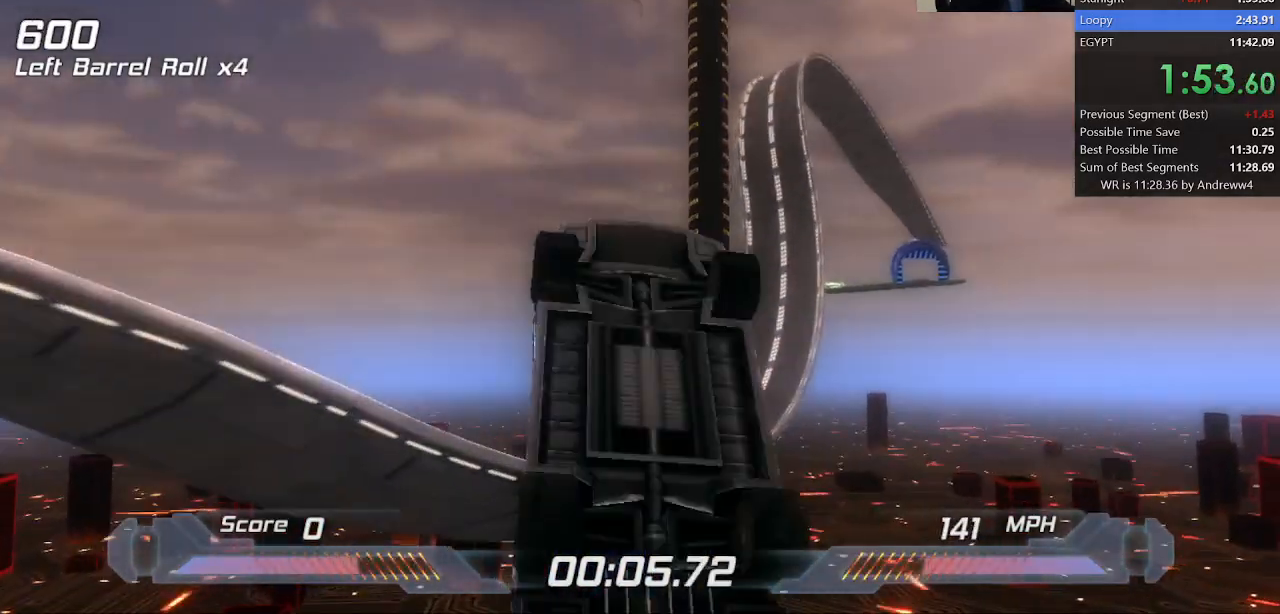
{"keys": ["shift"], "events": [[350, "a", "down"], [450, "a", "up"]]}
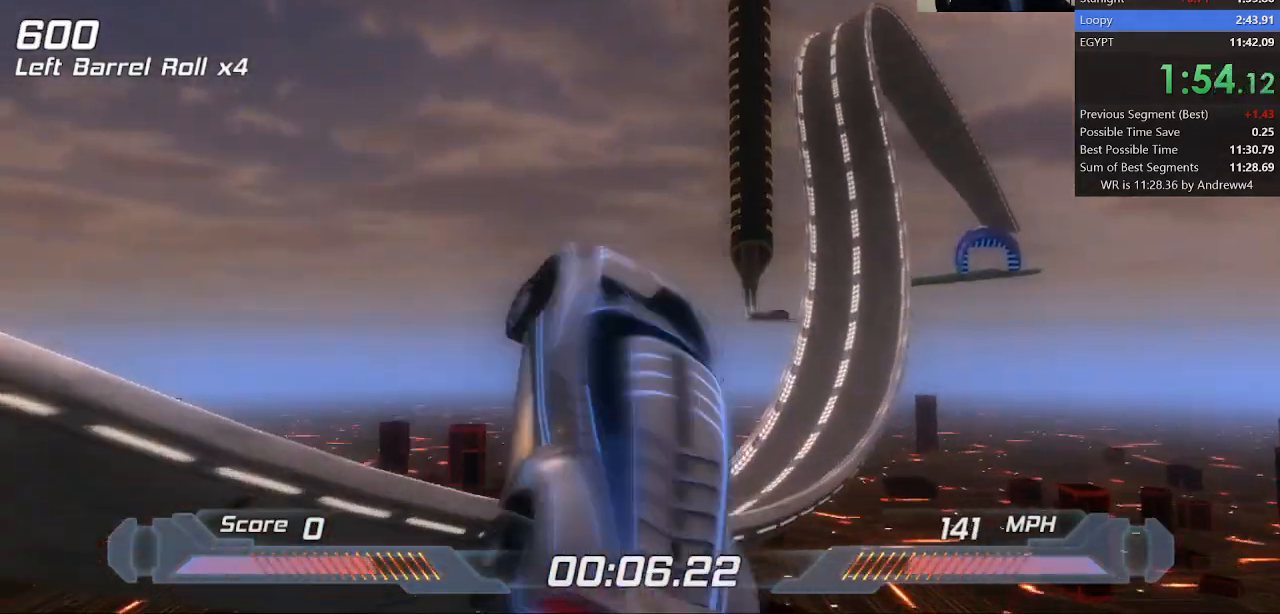
{"keys": ["shift", "w"], "events": [[167, "d", "down"], [367, "d", "up"], [467, "w", "down"]]}
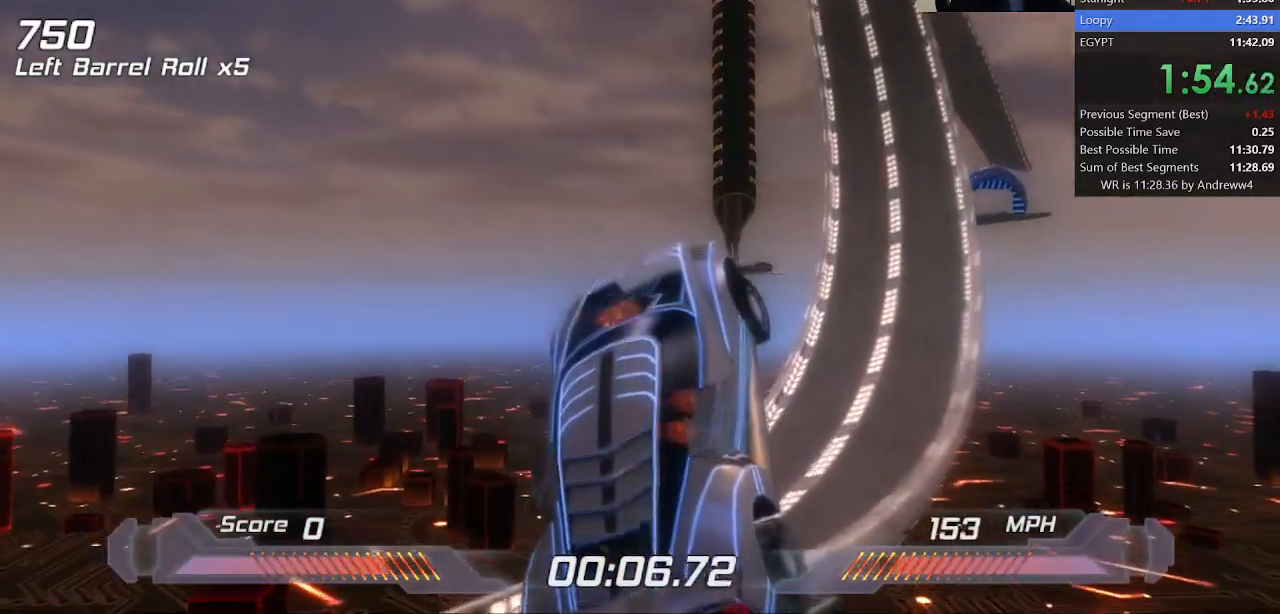
{"keys": ["right", "shift"], "events": [[250, "w", "up"], [283, "s", "down"], [433, "s", "up"], [467, "right", "down"]]}
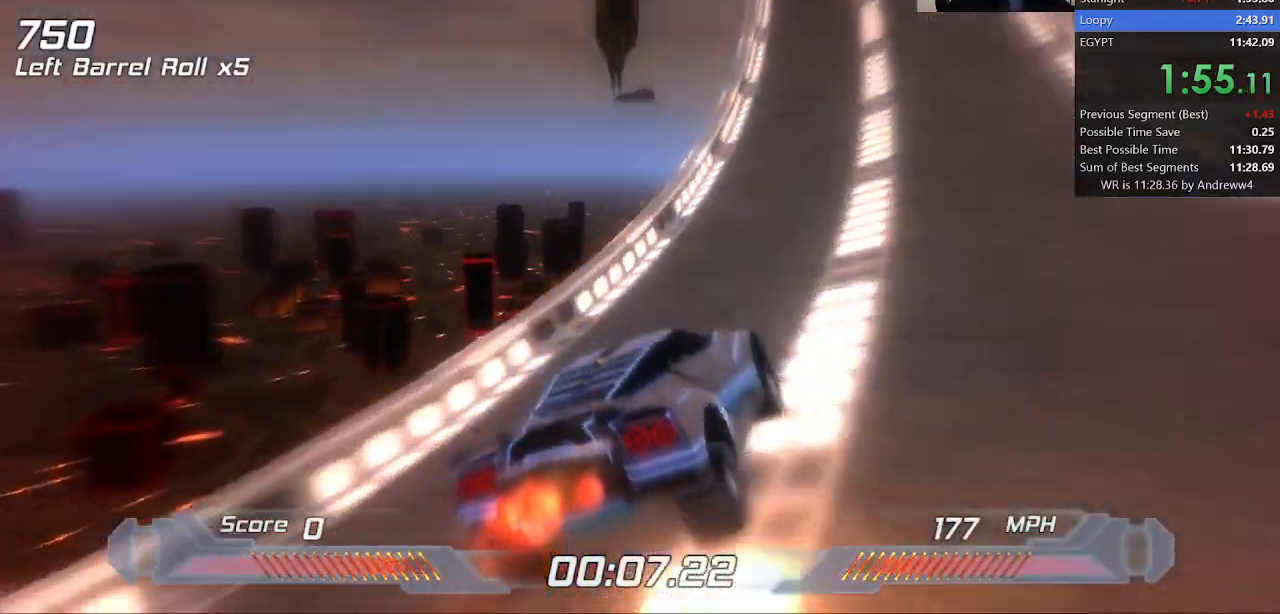
{"keys": ["right", "shift", "w"], "events": [[17, "w", "down"], [350, "right", "up"], [433, "right", "down"]]}
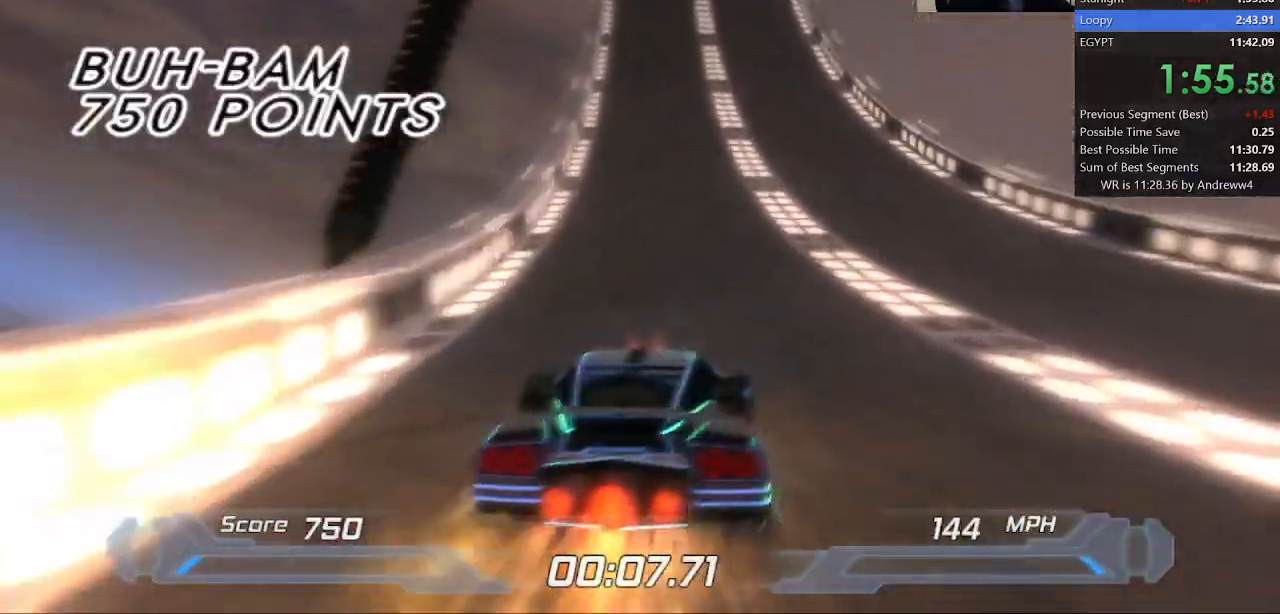
{"keys": ["shift", "w"], "events": [[33, "right", "up"], [317, "right", "down"], [417, "right", "up"]]}
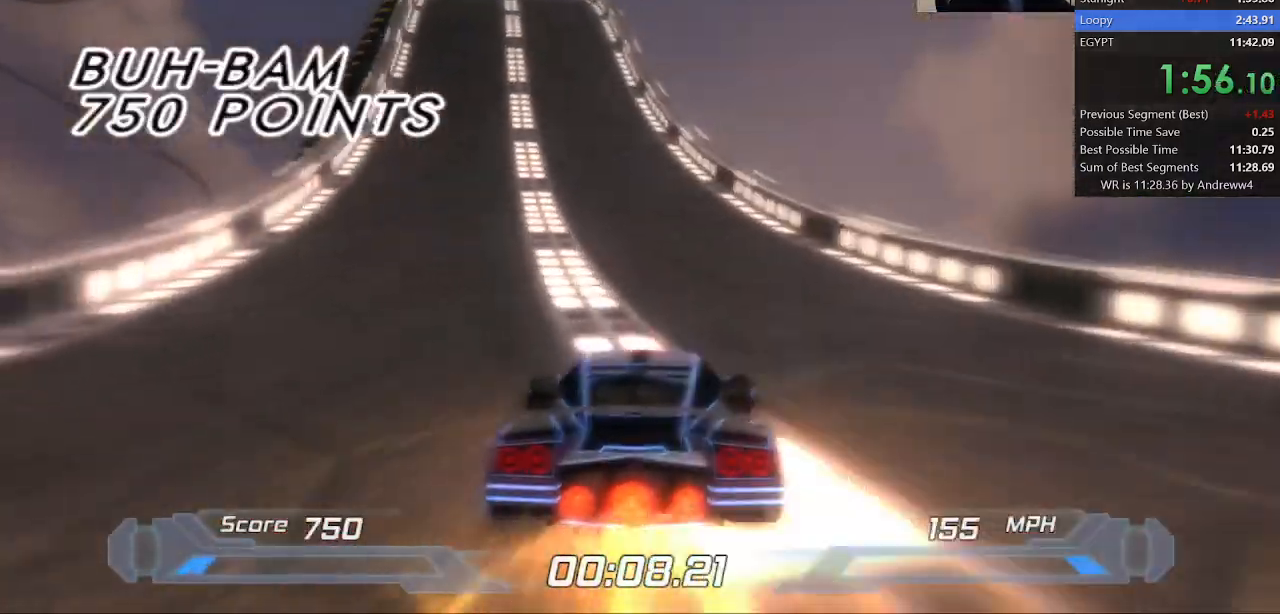
{"keys": ["left", "shift", "w"], "events": [[150, "left", "down"], [183, "left", "up"], [483, "left", "down"]]}
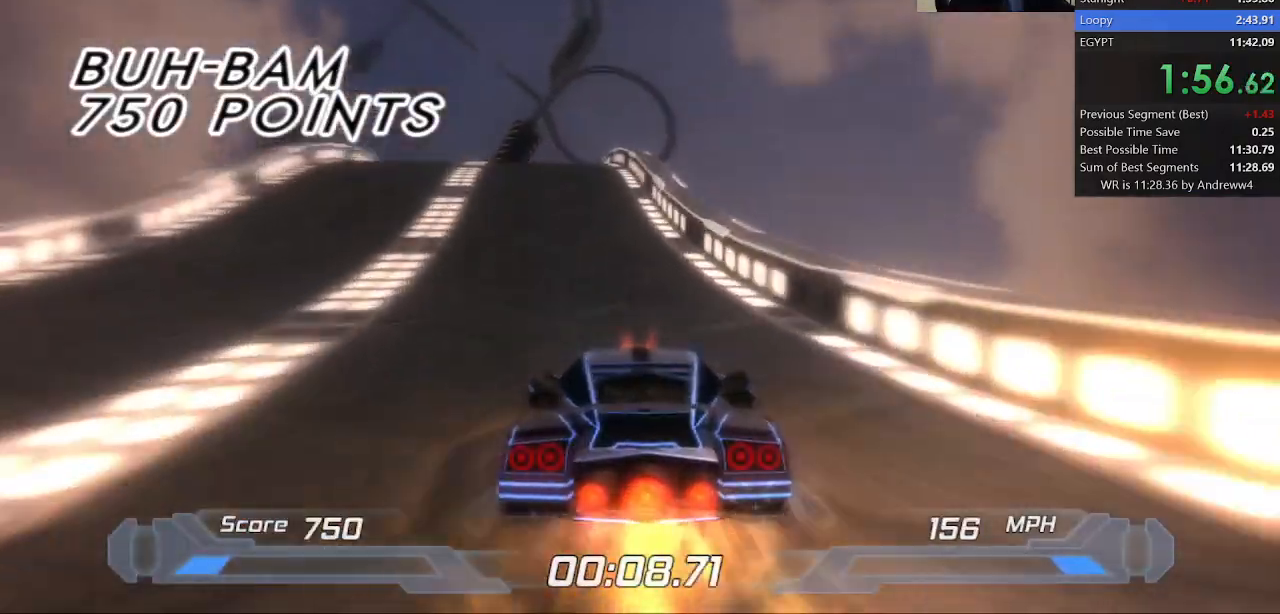
{"keys": ["shift", "w"], "events": [[17, "left", "up"], [250, "right", "down"], [300, "right", "up"]]}
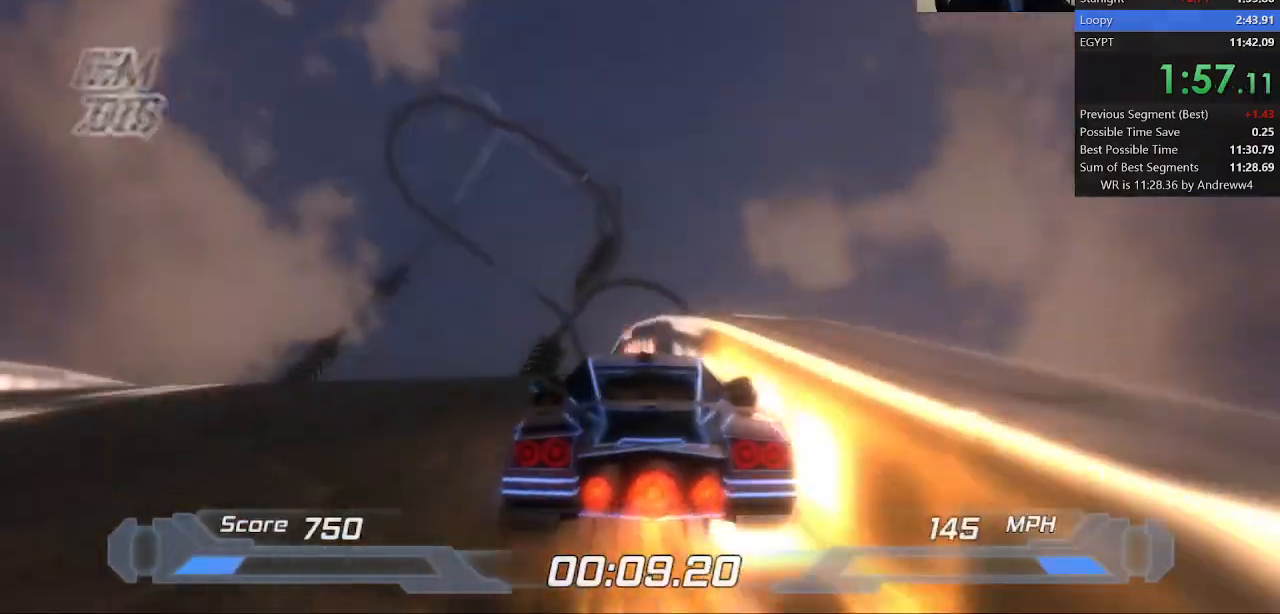
{"keys": ["shift", "w"], "events": []}
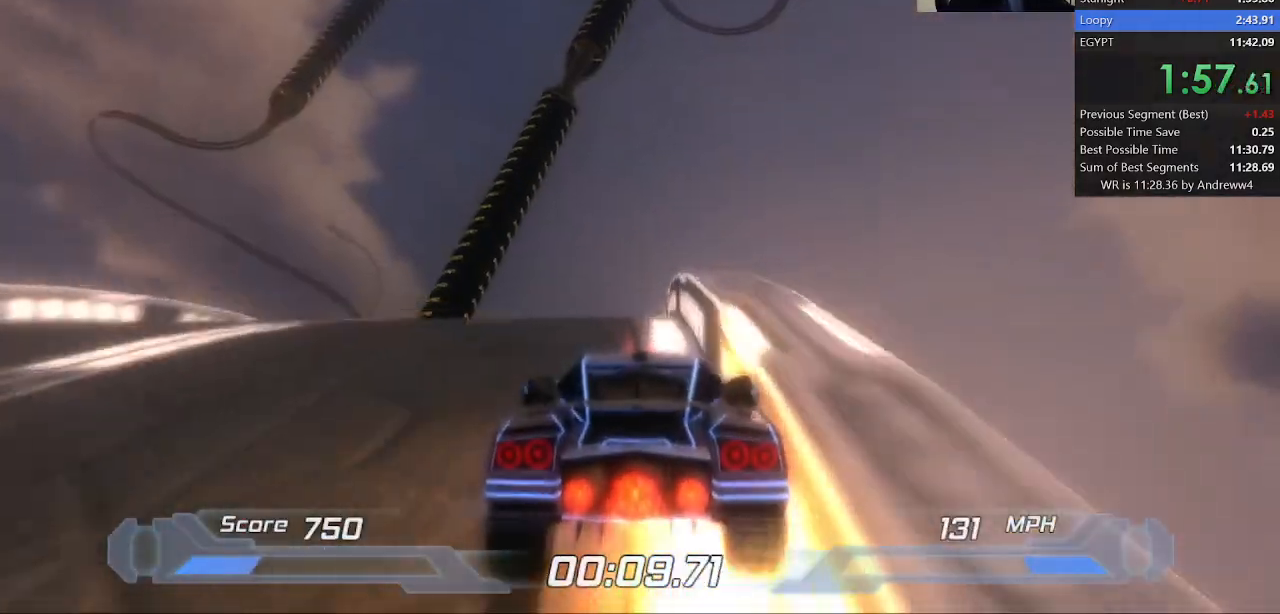
{"keys": ["shift", "w"], "events": []}
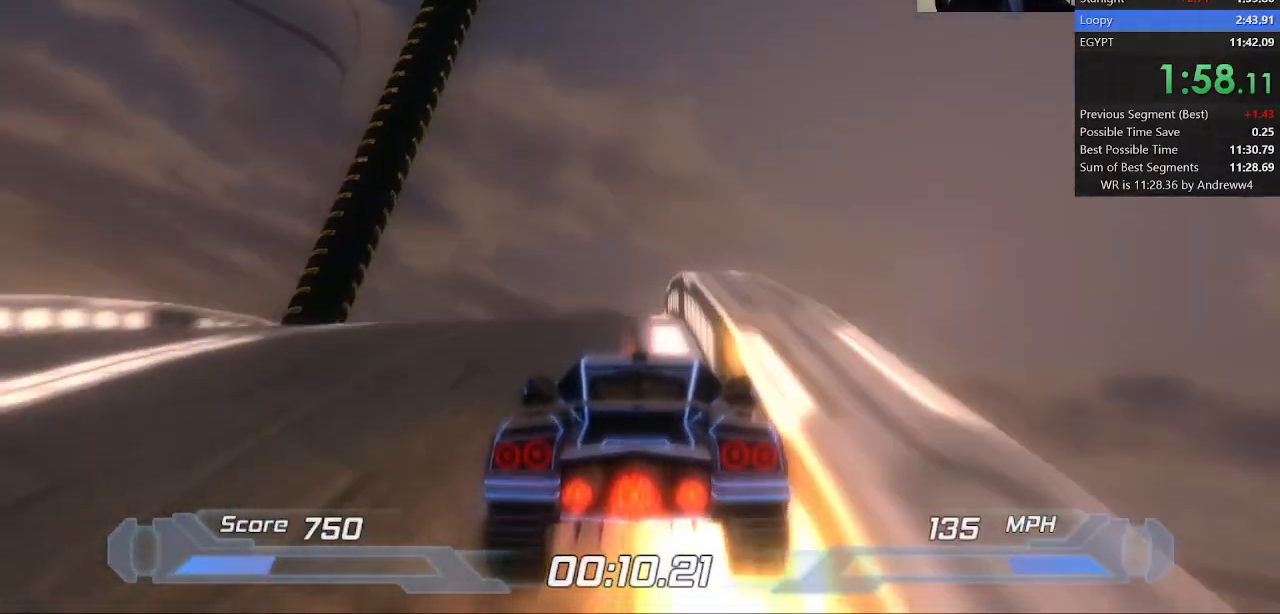
{"keys": ["shift", "w"], "events": []}